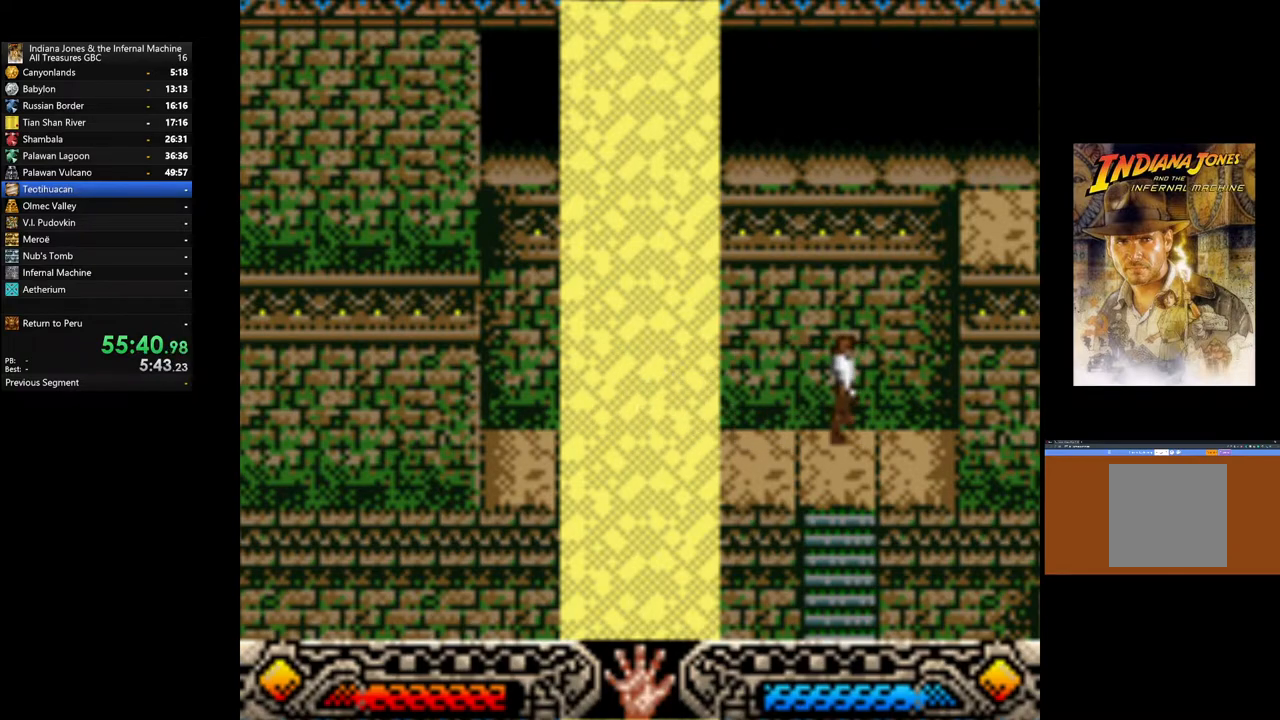
Gameplay with a controller (Xbox layout); each line is a JSON object with the inputs held at the frame after it. "events" lists button and stick changes between this image and that frame as [ms after this image, input, new state], when the widget could be followed in between.
{"buttons": [], "left_stick": "down", "right_stick": "center", "events": [[133, "left_stick", "down"]]}
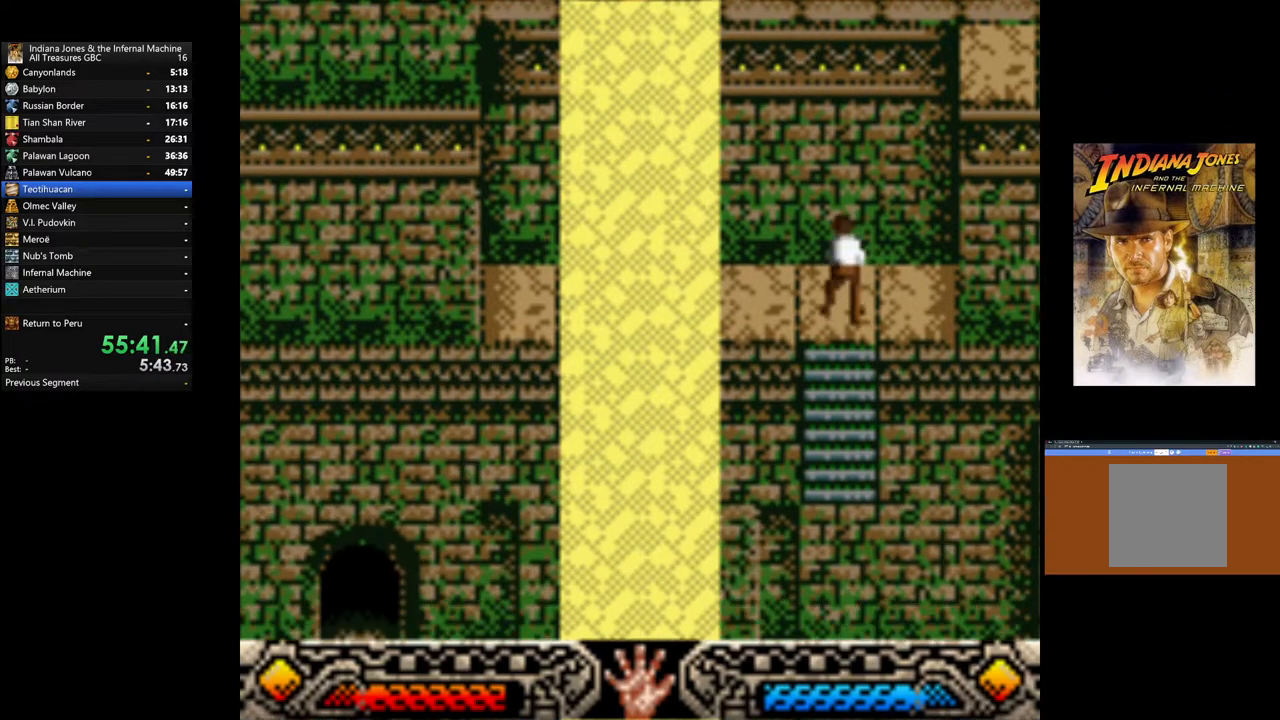
{"buttons": [], "left_stick": "down", "right_stick": "center", "events": []}
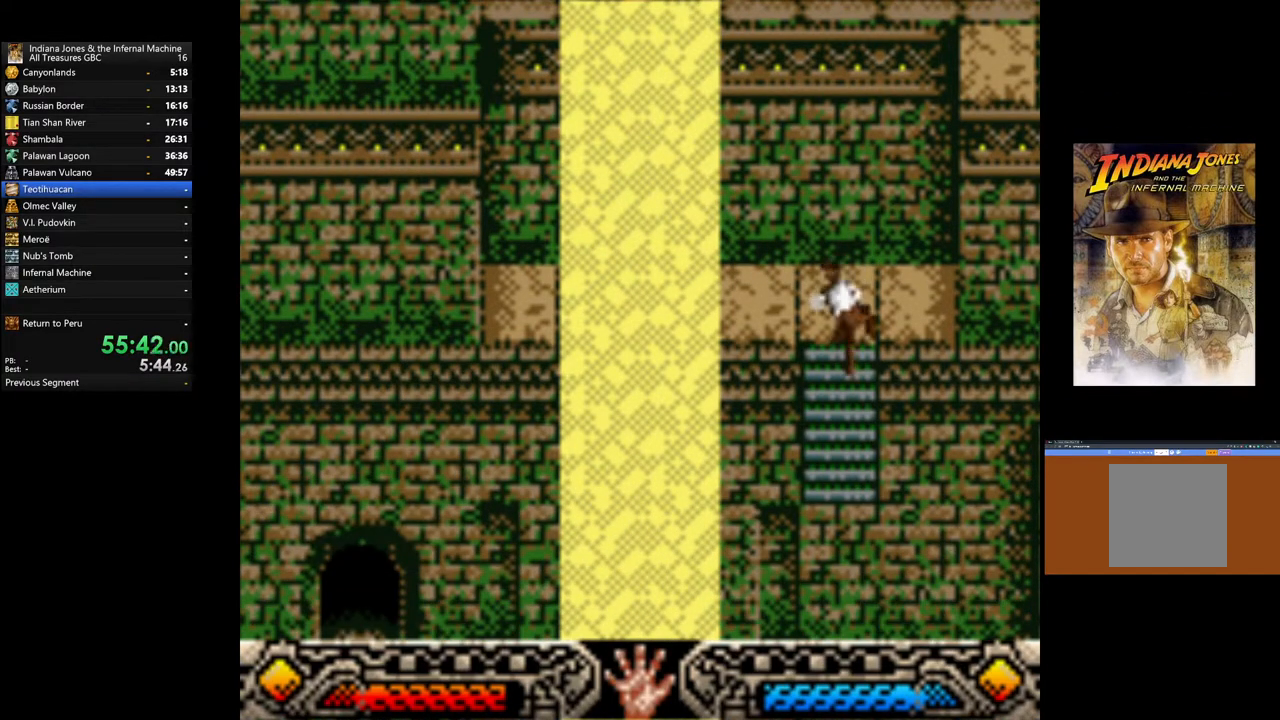
{"buttons": [], "left_stick": "down", "right_stick": "center", "events": []}
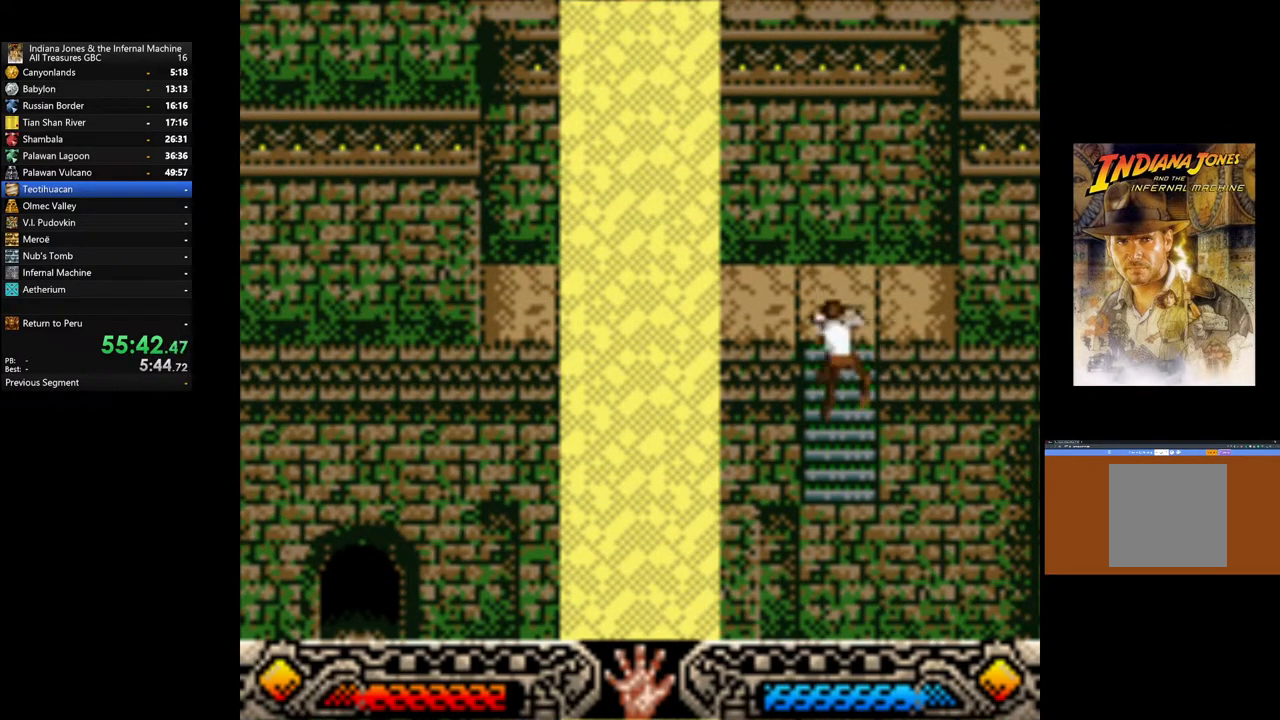
{"buttons": [], "left_stick": "down", "right_stick": "center", "events": []}
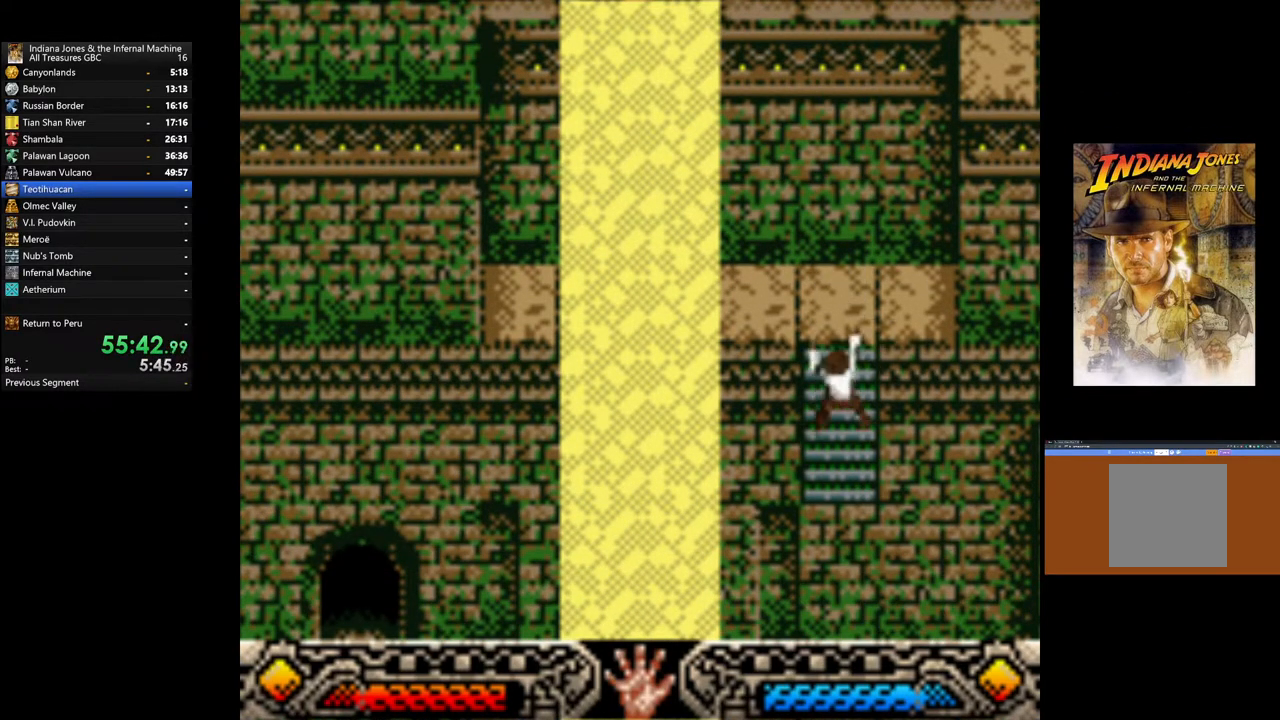
{"buttons": [], "left_stick": "down", "right_stick": "center", "events": []}
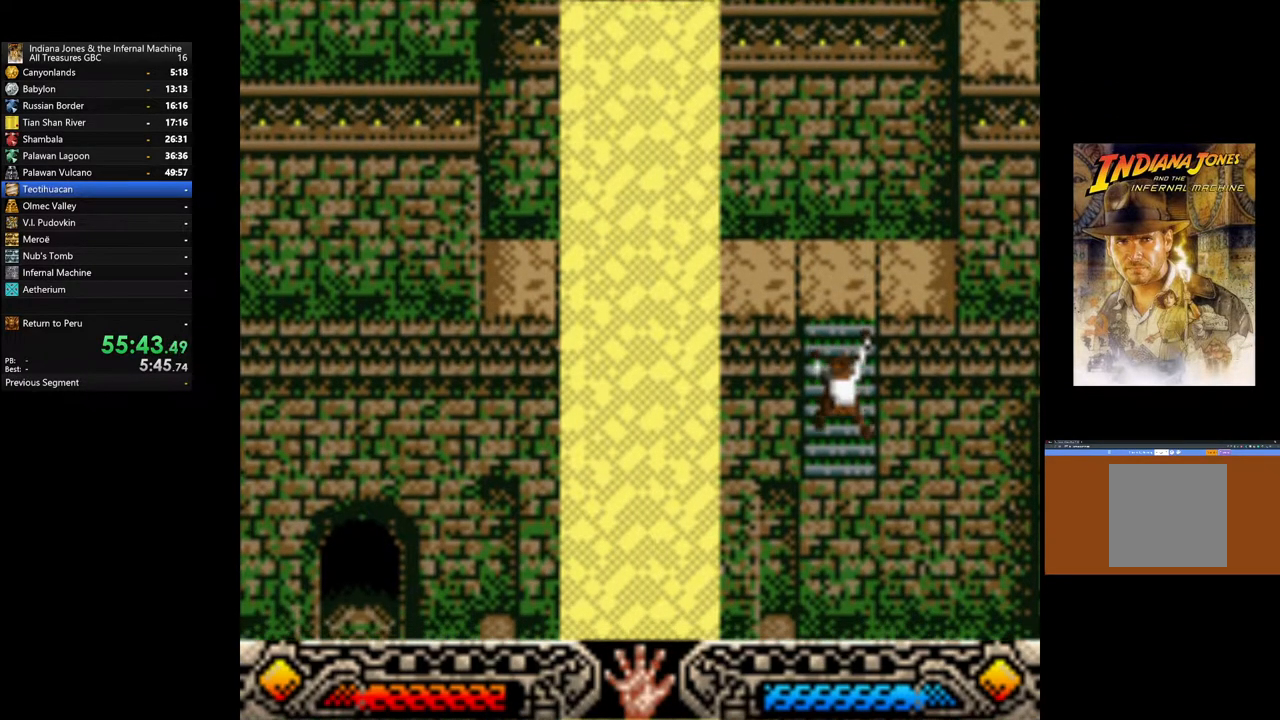
{"buttons": [], "left_stick": "down", "right_stick": "center", "events": []}
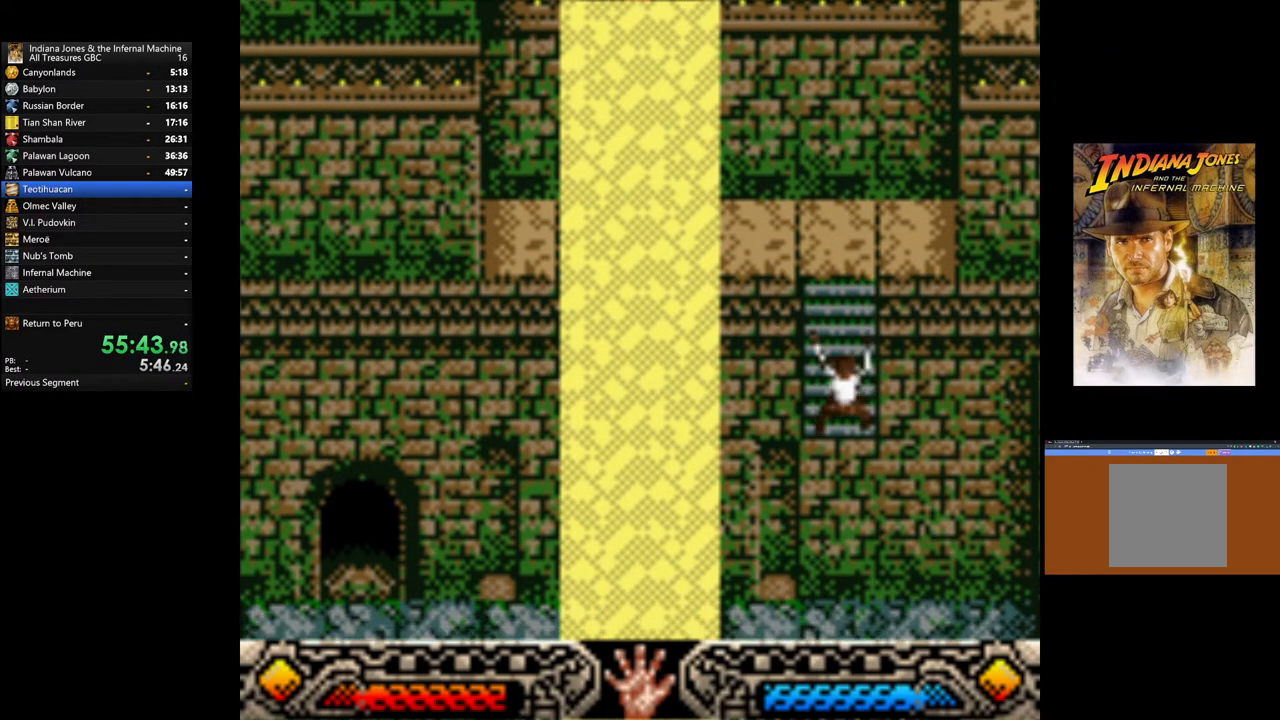
{"buttons": [], "left_stick": "down", "right_stick": "center", "events": []}
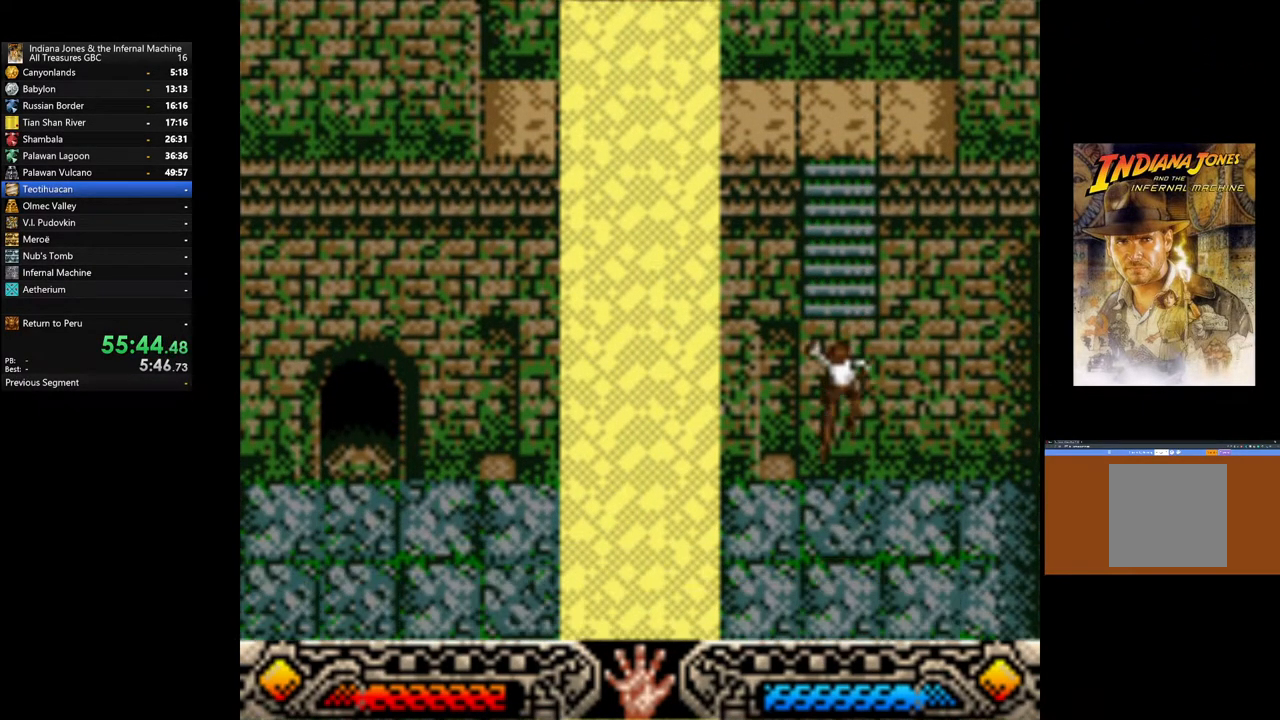
{"buttons": [], "left_stick": "down-right", "right_stick": "center", "events": [[133, "left_stick", "center"], [417, "left_stick", "down-right"]]}
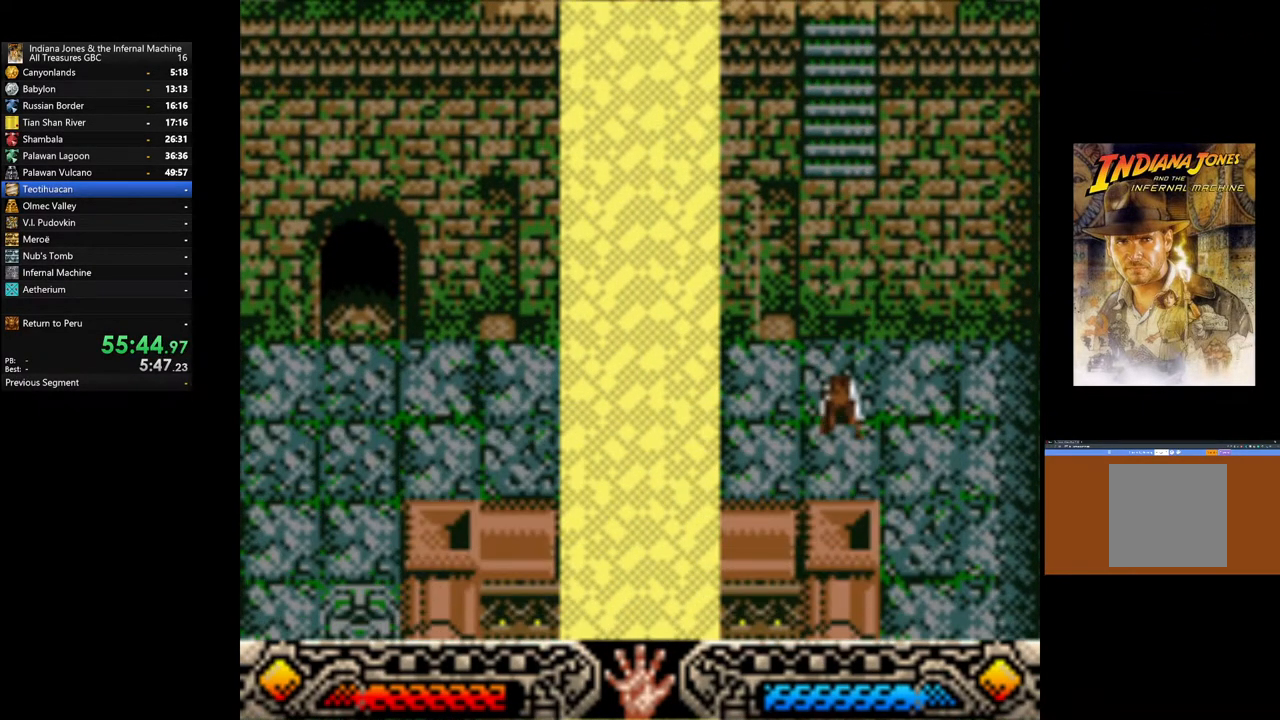
{"buttons": [], "left_stick": "down-right", "right_stick": "center", "events": []}
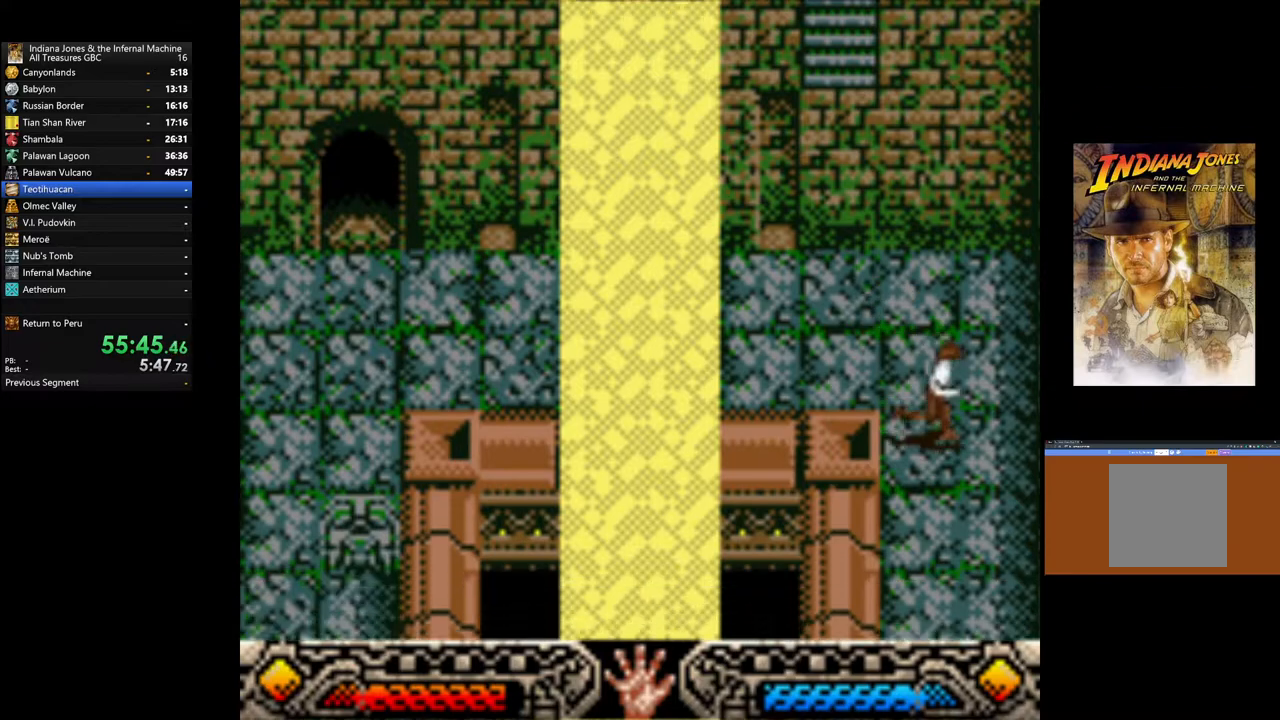
{"buttons": [], "left_stick": "down-left", "right_stick": "center", "events": [[17, "left_stick", "down"], [233, "left_stick", "down-left"]]}
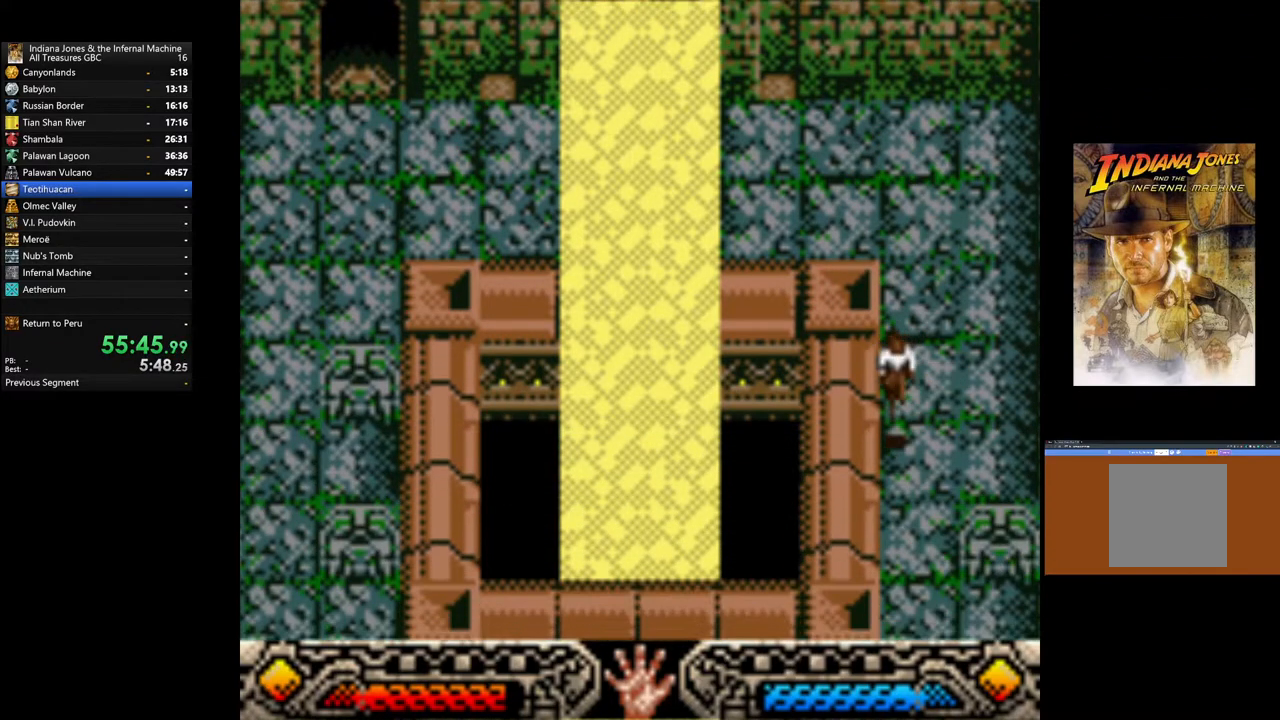
{"buttons": [], "left_stick": "down", "right_stick": "center", "events": [[367, "left_stick", "down"]]}
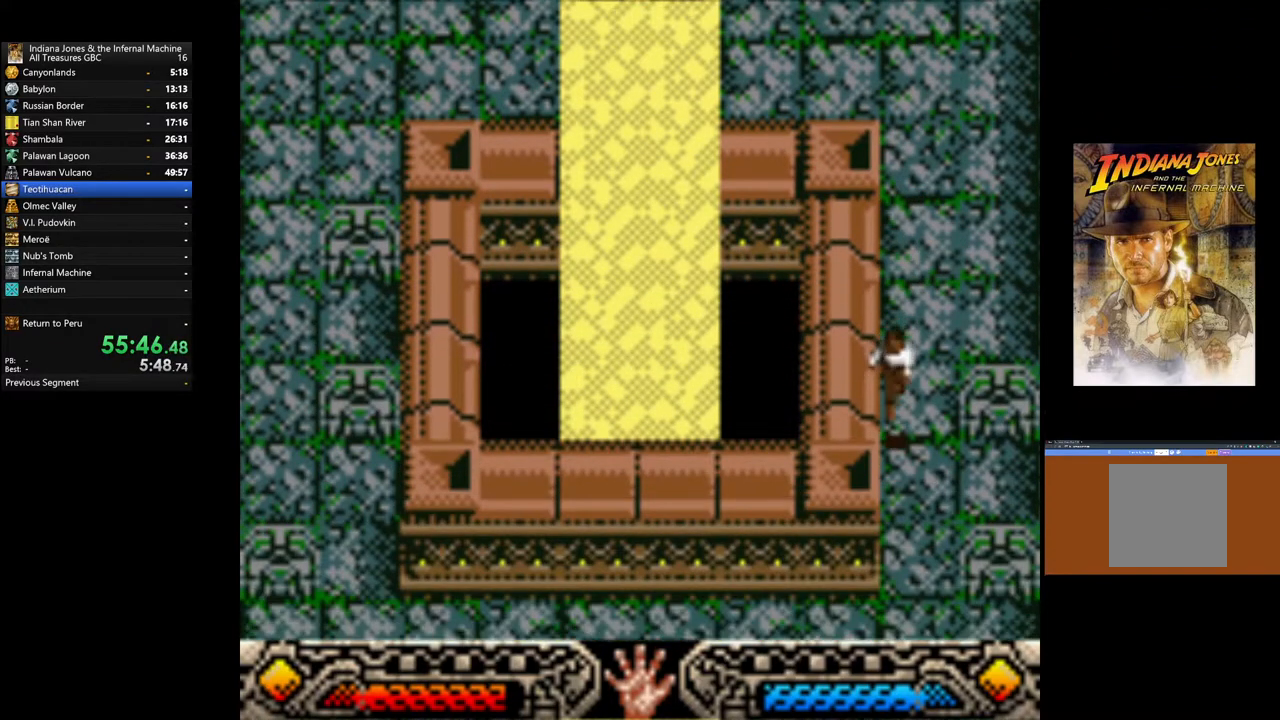
{"buttons": [], "left_stick": "down", "right_stick": "center", "events": []}
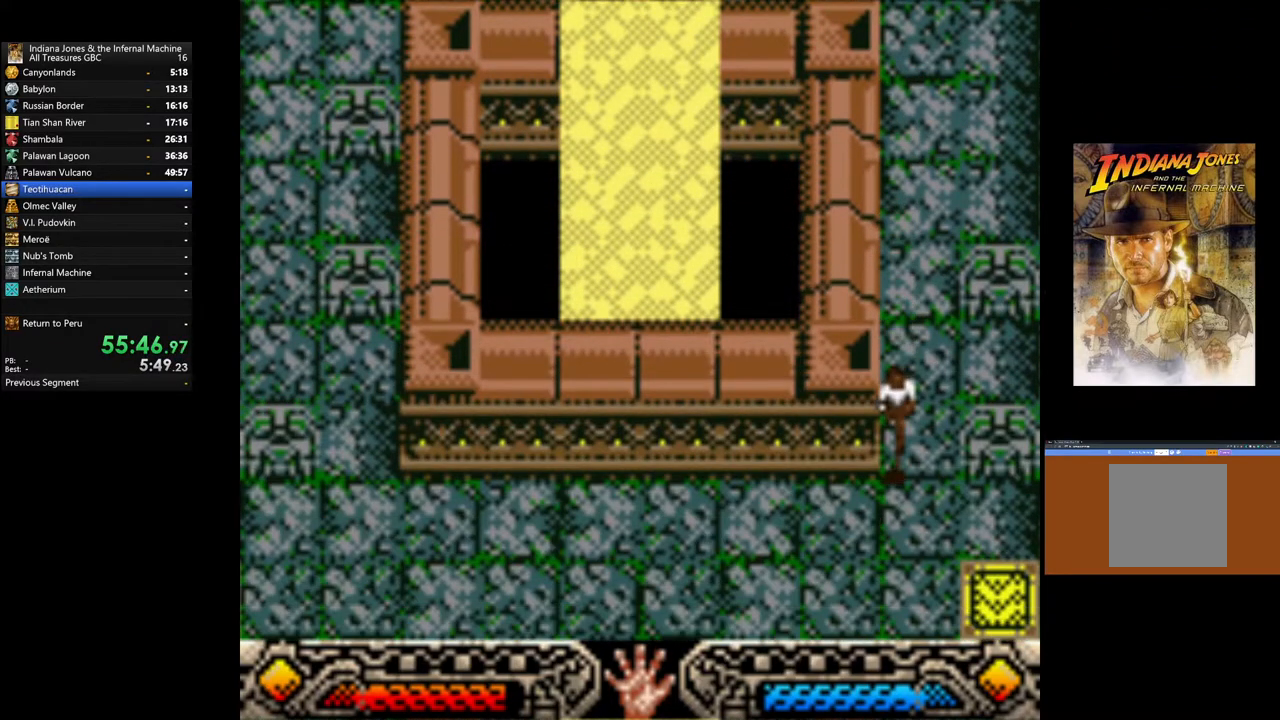
{"buttons": ["A"], "left_stick": "down-right", "right_stick": "center", "events": [[117, "left_stick", "down-right"], [467, "A", "down"]]}
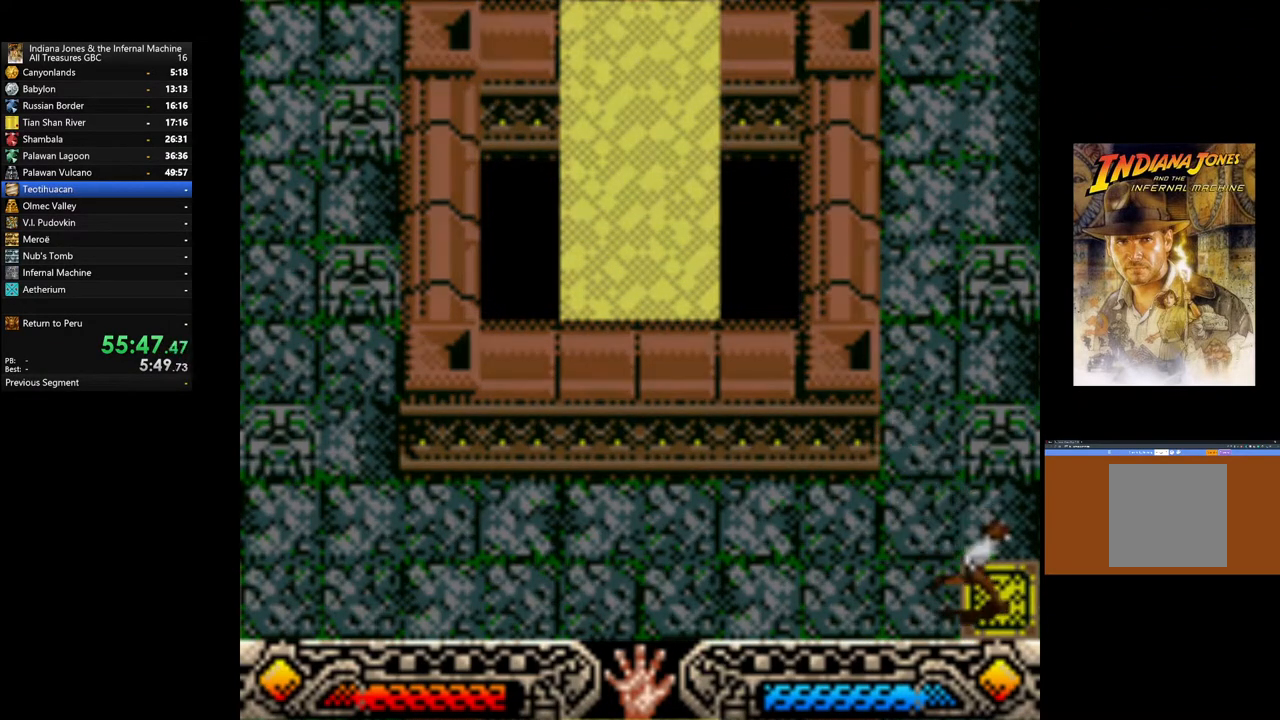
{"buttons": [], "left_stick": "center", "right_stick": "center", "events": [[67, "A", "up"], [67, "left_stick", "center"]]}
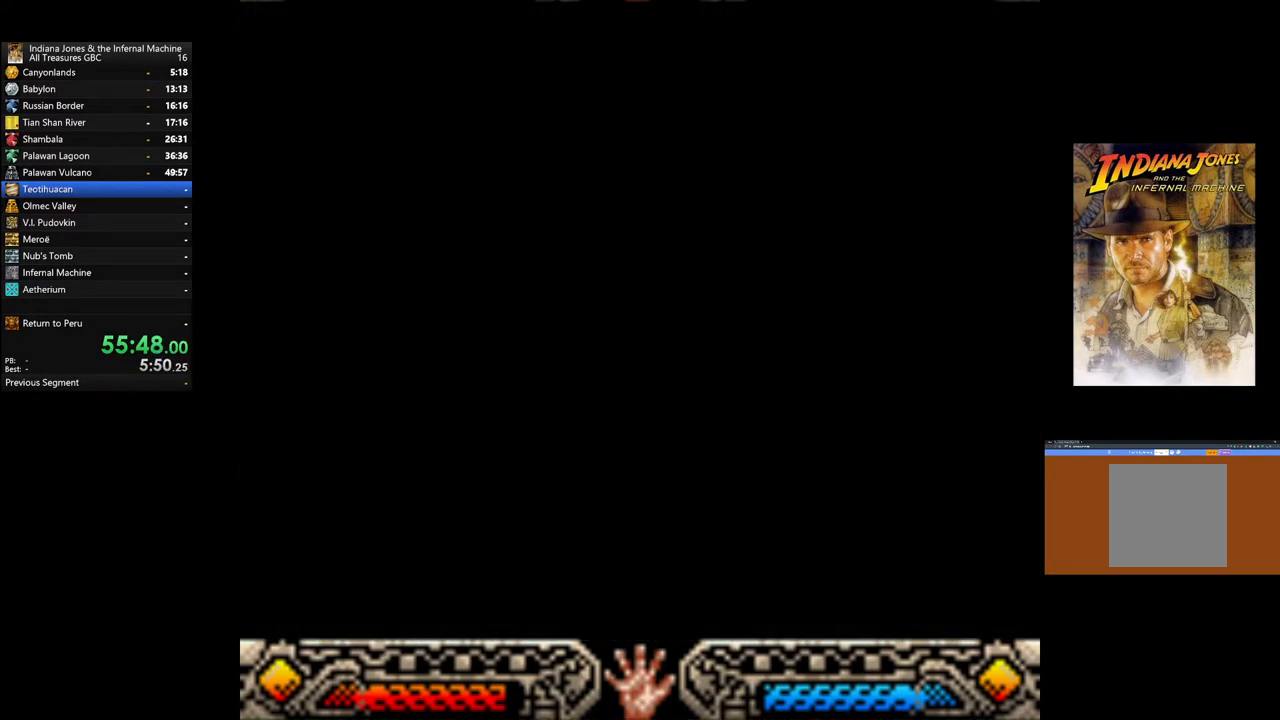
{"buttons": [], "left_stick": "center", "right_stick": "center", "events": []}
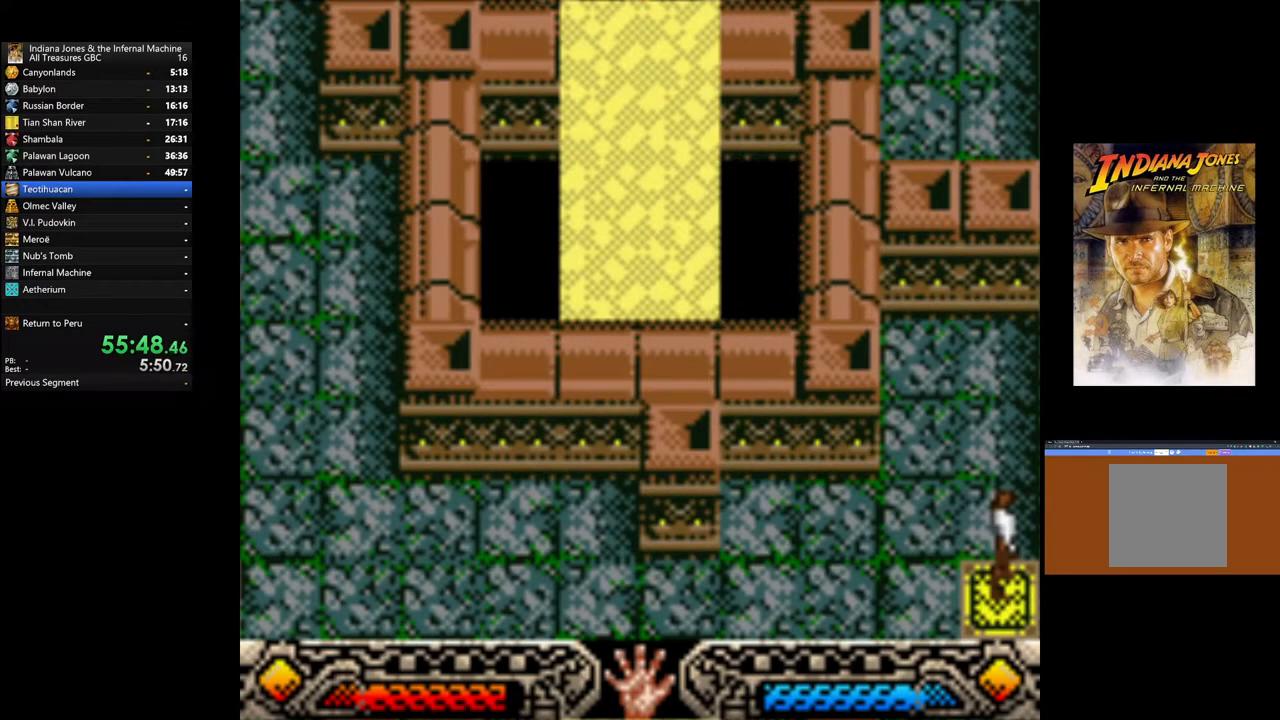
{"buttons": [], "left_stick": "left", "right_stick": "center", "events": [[33, "left_stick", "left"]]}
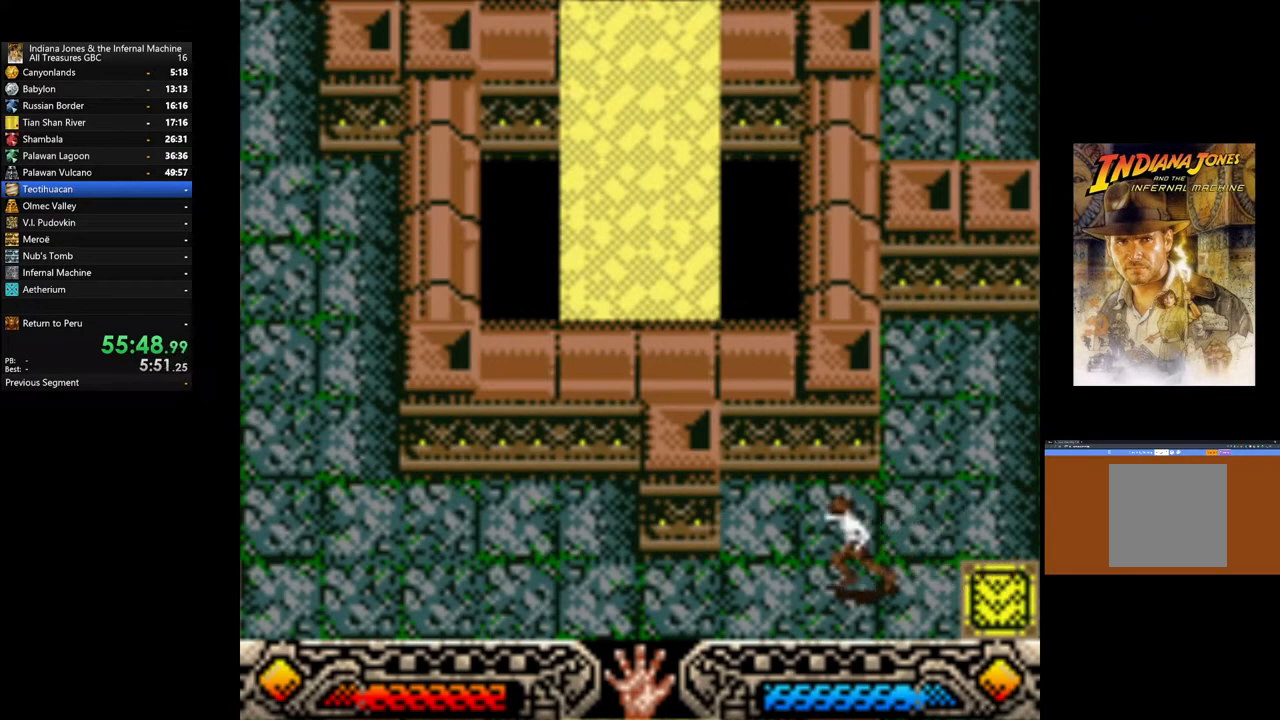
{"buttons": [], "left_stick": "left", "right_stick": "center", "events": []}
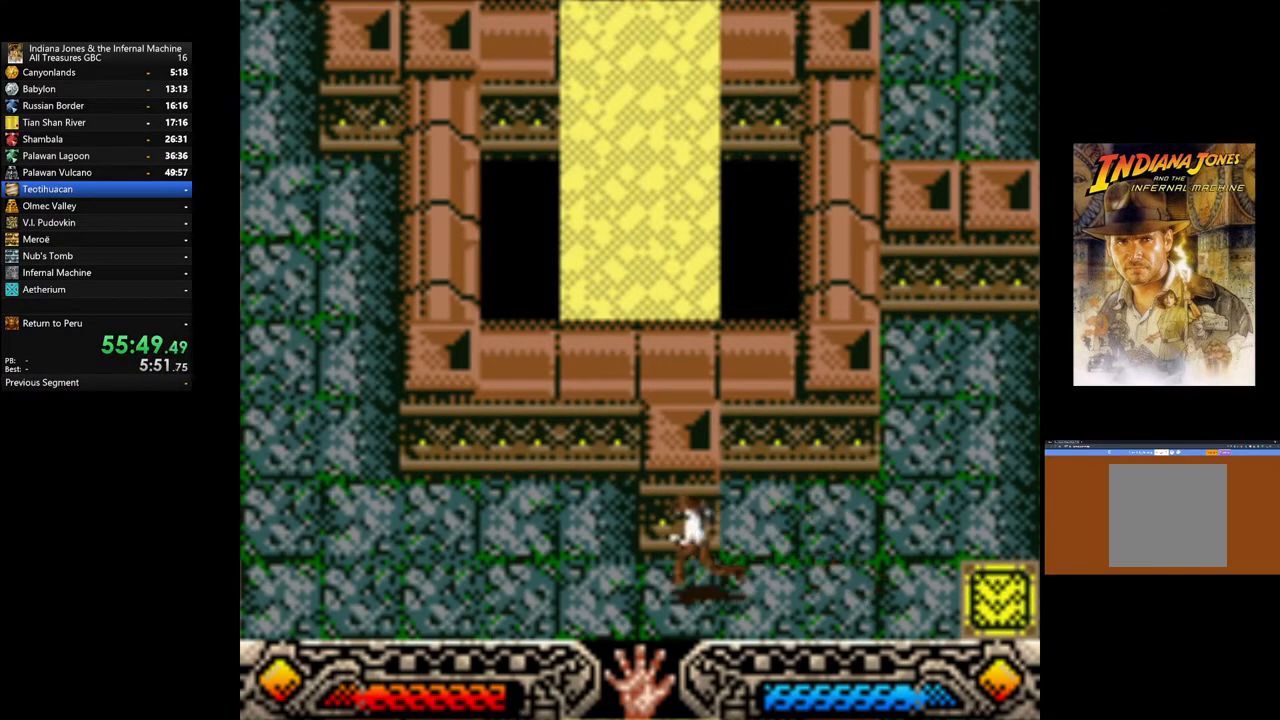
{"buttons": [], "left_stick": "left", "right_stick": "center", "events": []}
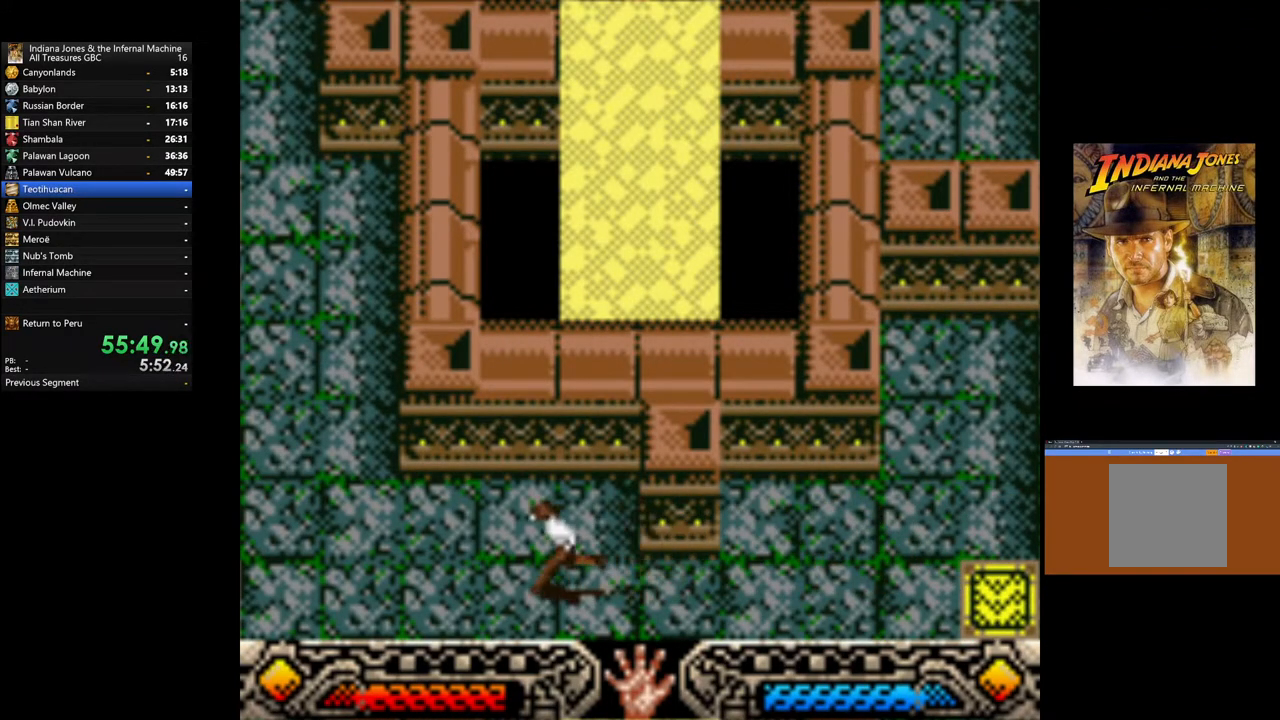
{"buttons": [], "left_stick": "up-left", "right_stick": "center", "events": [[250, "left_stick", "up-left"]]}
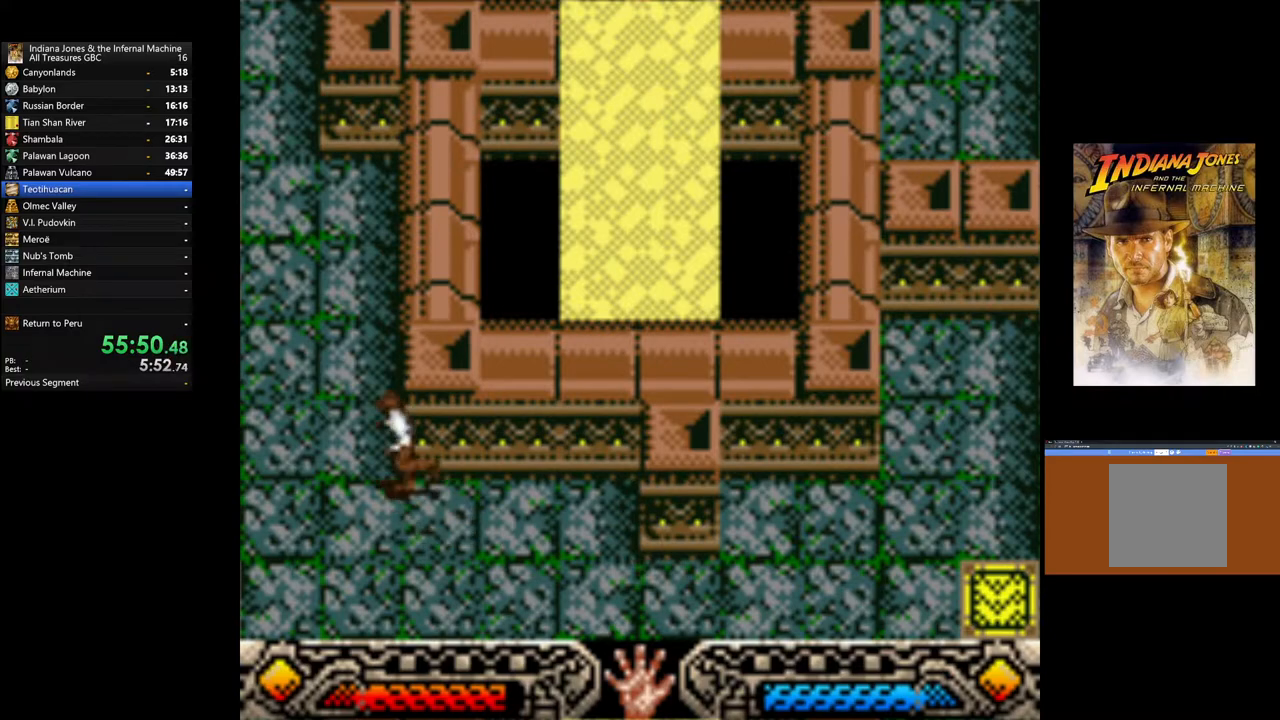
{"buttons": [], "left_stick": "up", "right_stick": "center", "events": [[267, "left_stick", "up"]]}
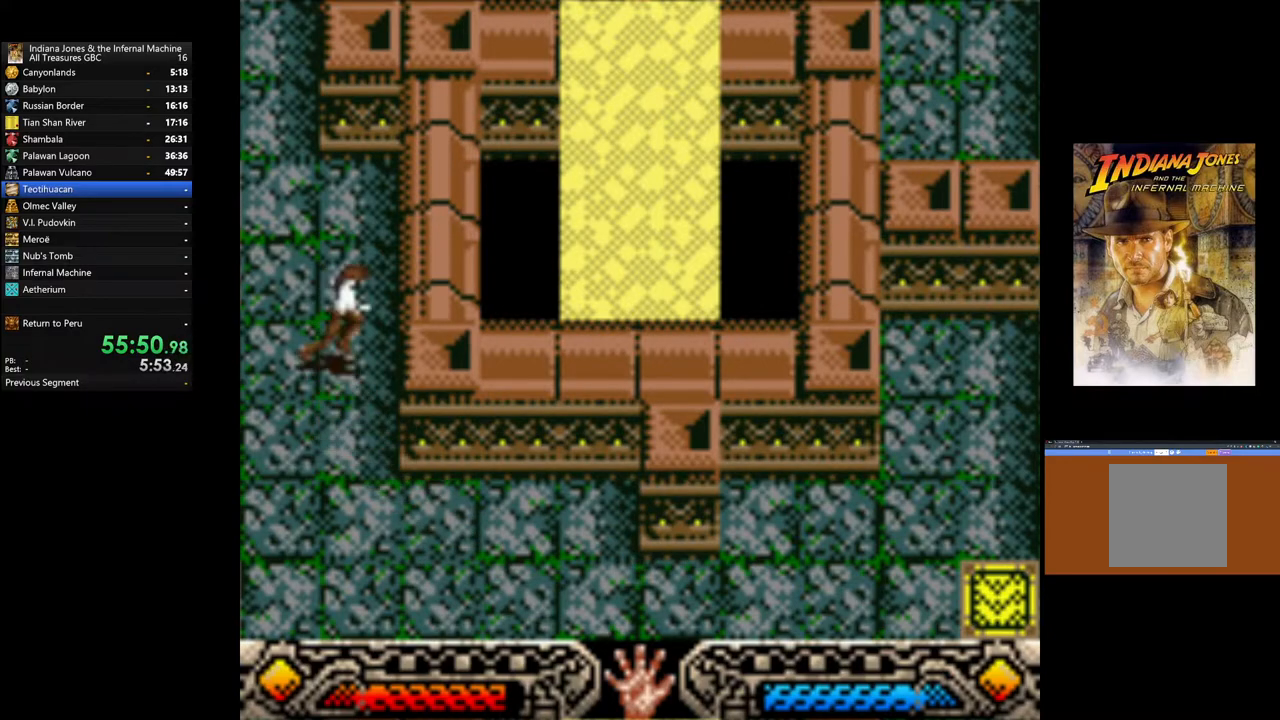
{"buttons": [], "left_stick": "up-left", "right_stick": "center", "events": [[350, "left_stick", "up-left"]]}
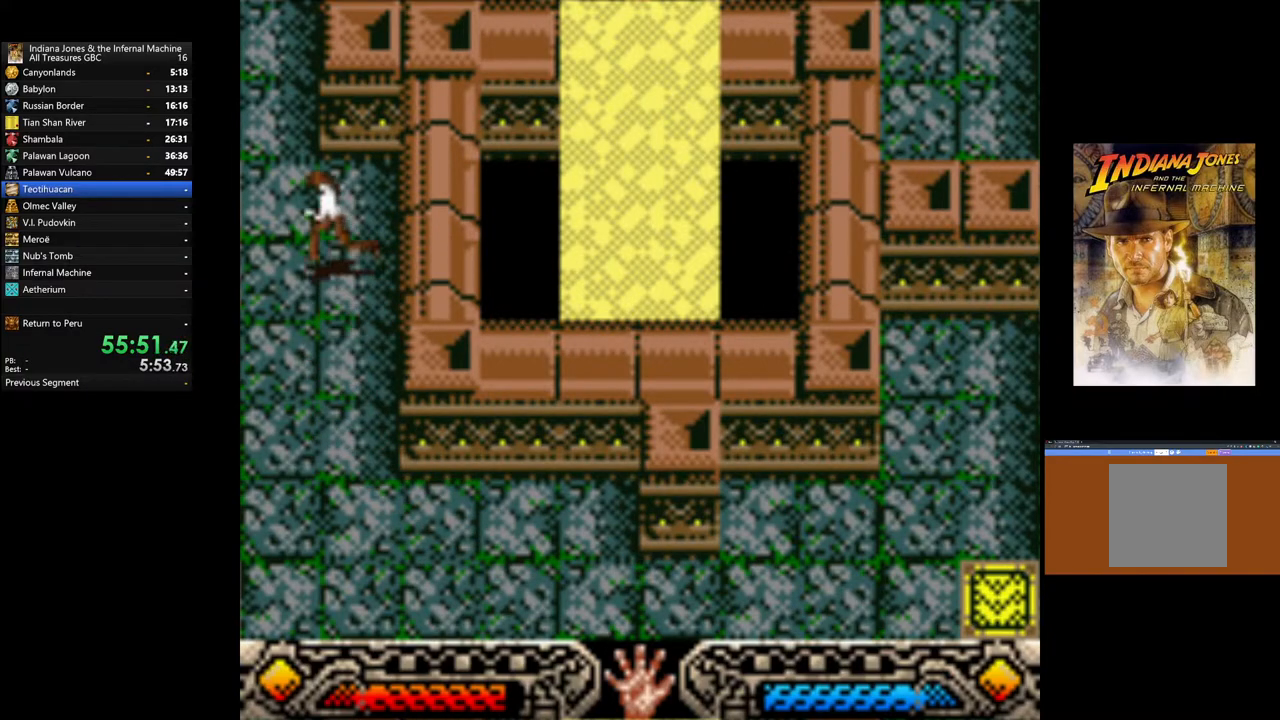
{"buttons": [], "left_stick": "up", "right_stick": "center", "events": [[267, "left_stick", "up"]]}
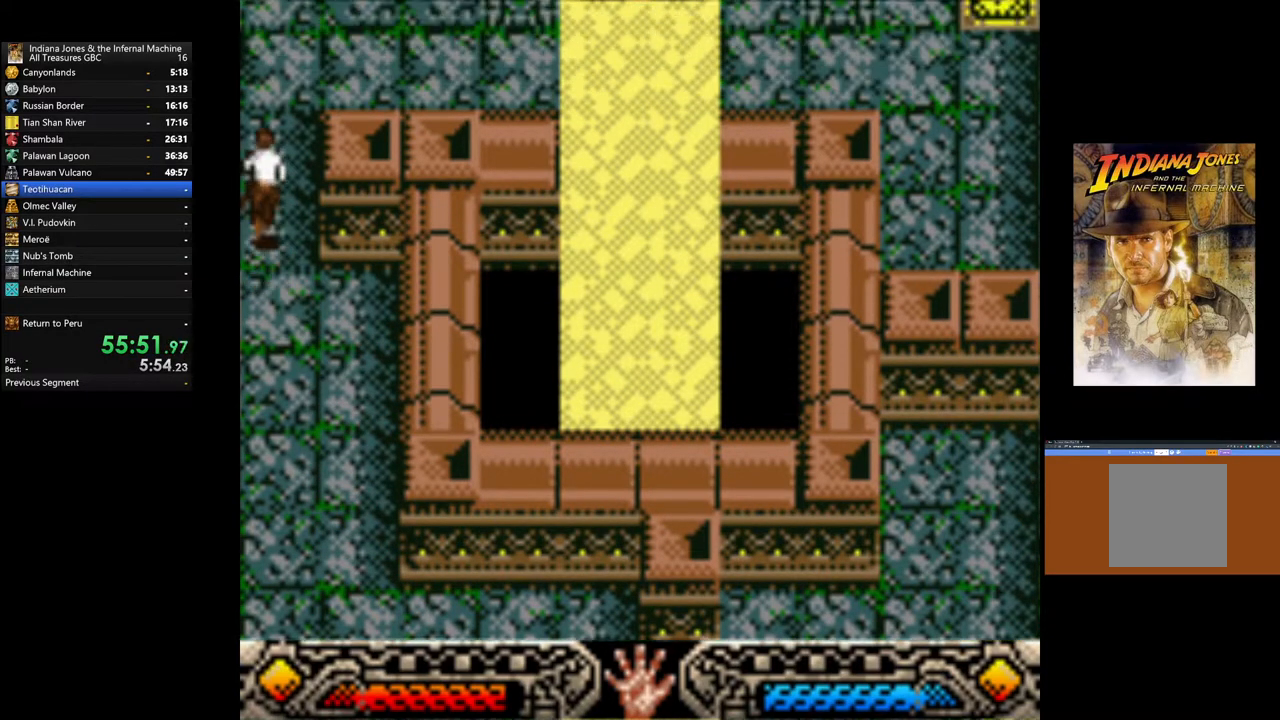
{"buttons": [], "left_stick": "right", "right_stick": "center", "events": [[467, "left_stick", "right"]]}
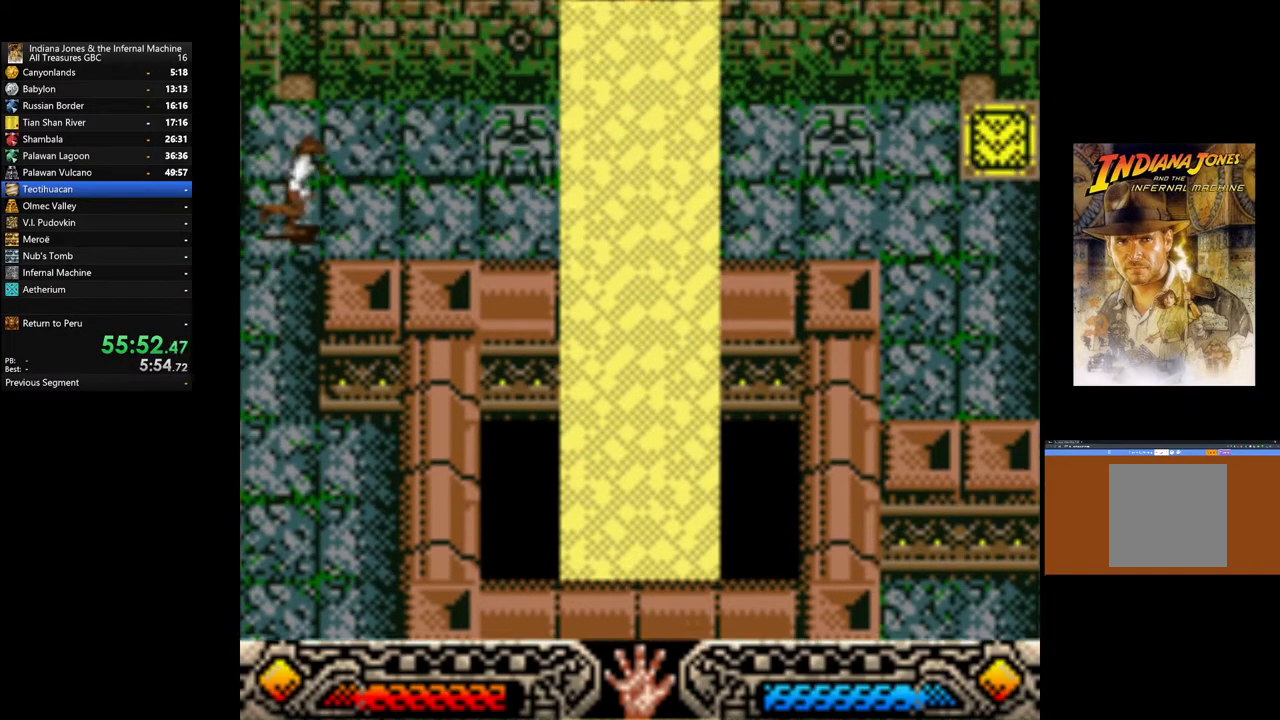
{"buttons": [], "left_stick": "down-right", "right_stick": "center", "events": [[117, "left_stick", "down-right"]]}
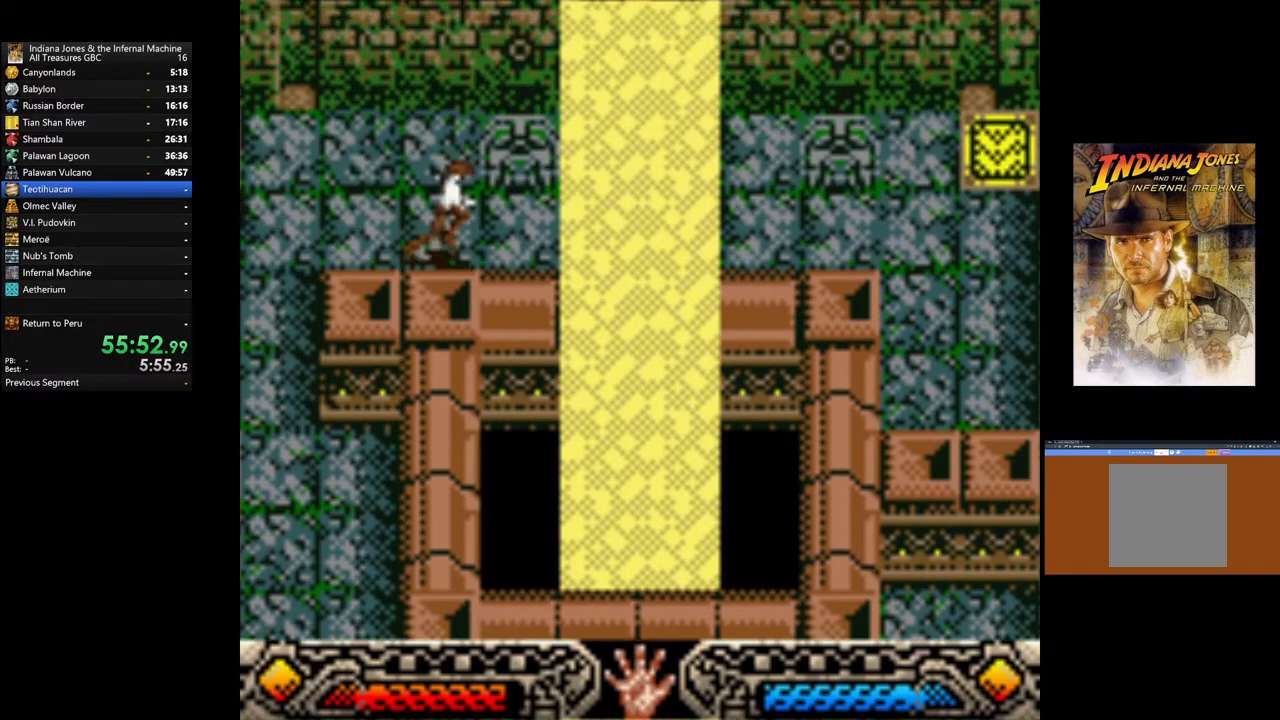
{"buttons": [], "left_stick": "down-right", "right_stick": "center", "events": []}
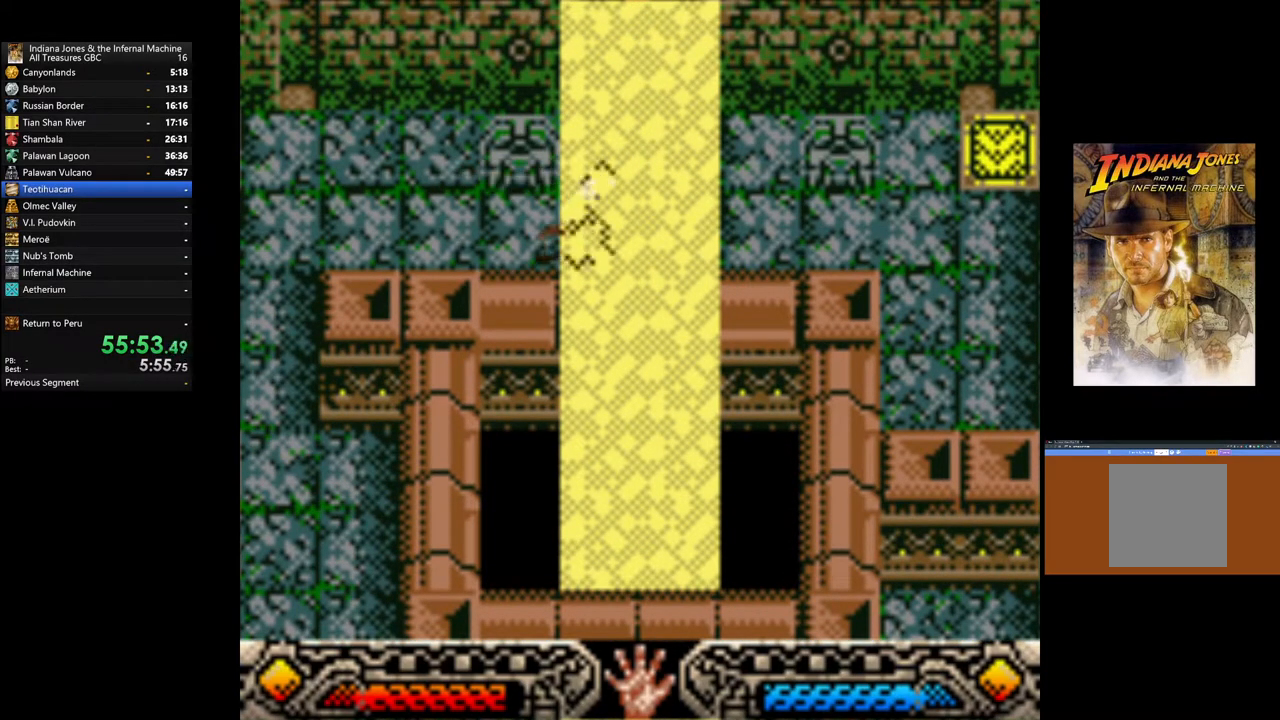
{"buttons": [], "left_stick": "down-right", "right_stick": "center", "events": []}
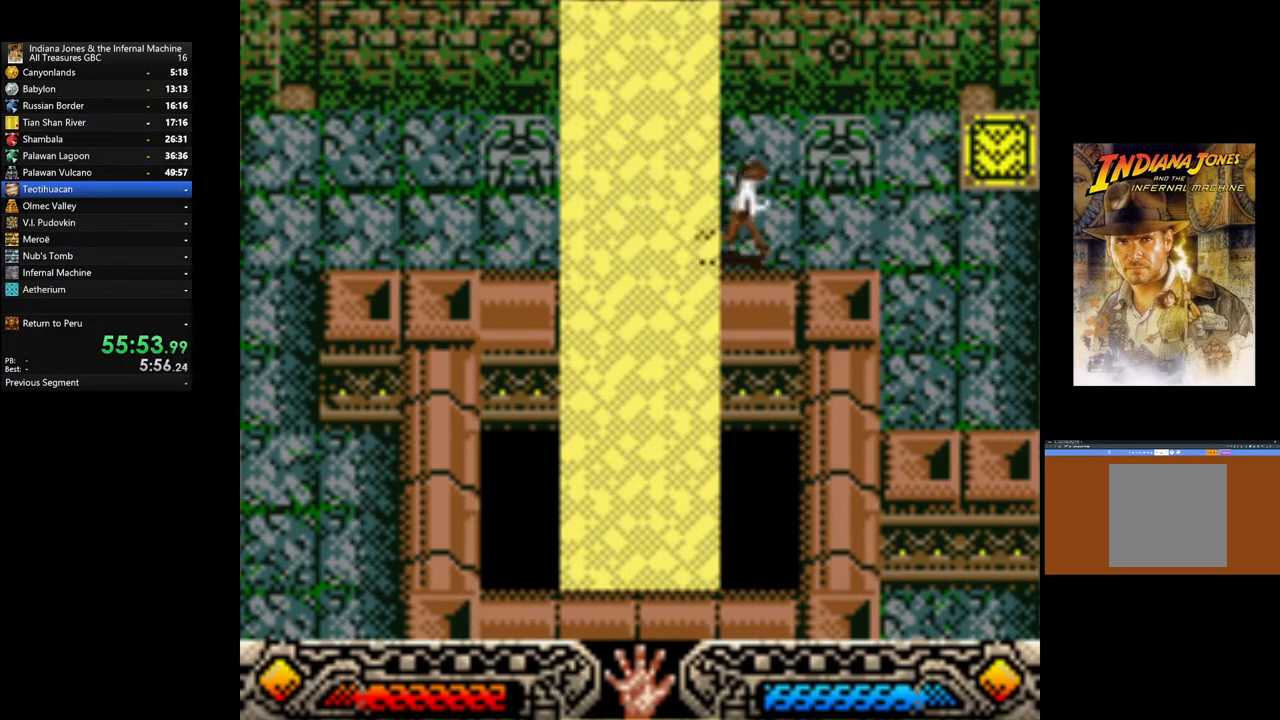
{"buttons": [], "left_stick": "right", "right_stick": "center", "events": [[367, "left_stick", "right"]]}
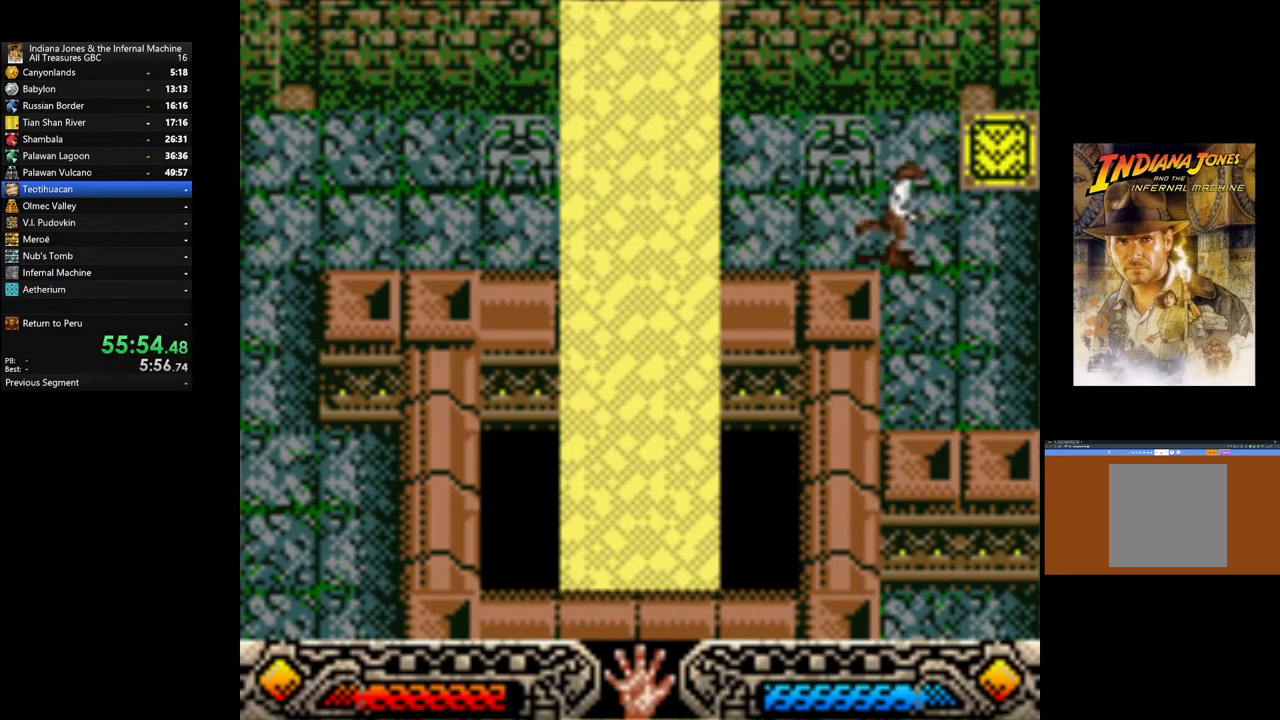
{"buttons": ["A"], "left_stick": "up", "right_stick": "center", "events": [[350, "left_stick", "up-right"], [467, "A", "down"], [467, "left_stick", "up"]]}
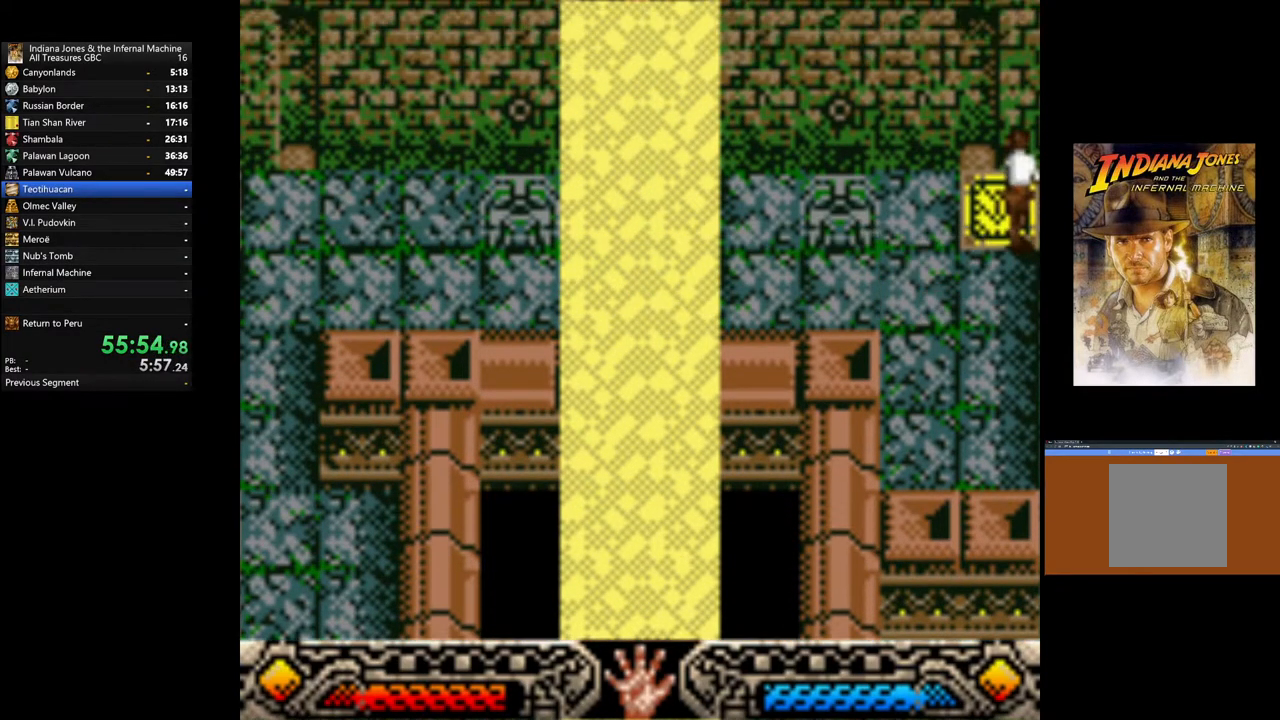
{"buttons": ["A"], "left_stick": "center", "right_stick": "center", "events": [[117, "A", "up"], [200, "left_stick", "center"], [467, "A", "down"]]}
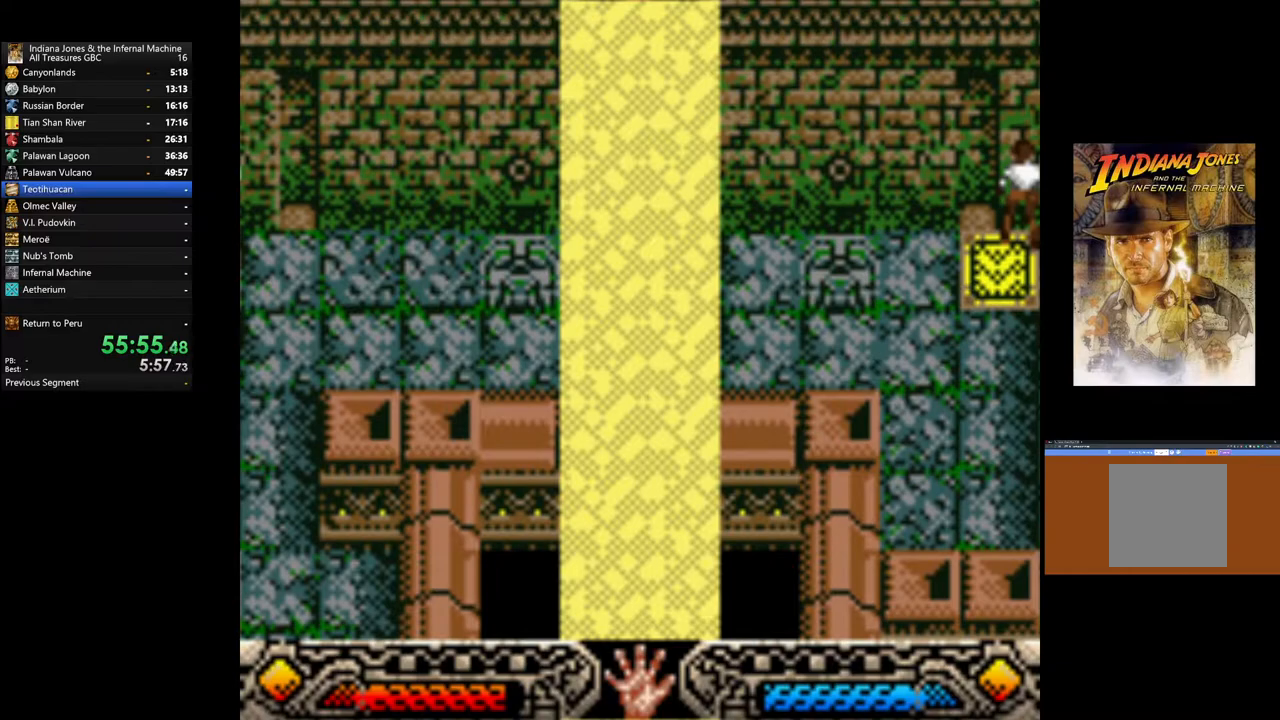
{"buttons": [], "left_stick": "center", "right_stick": "center", "events": [[17, "left_stick", "down-left"], [100, "left_stick", "center"], [117, "A", "up"]]}